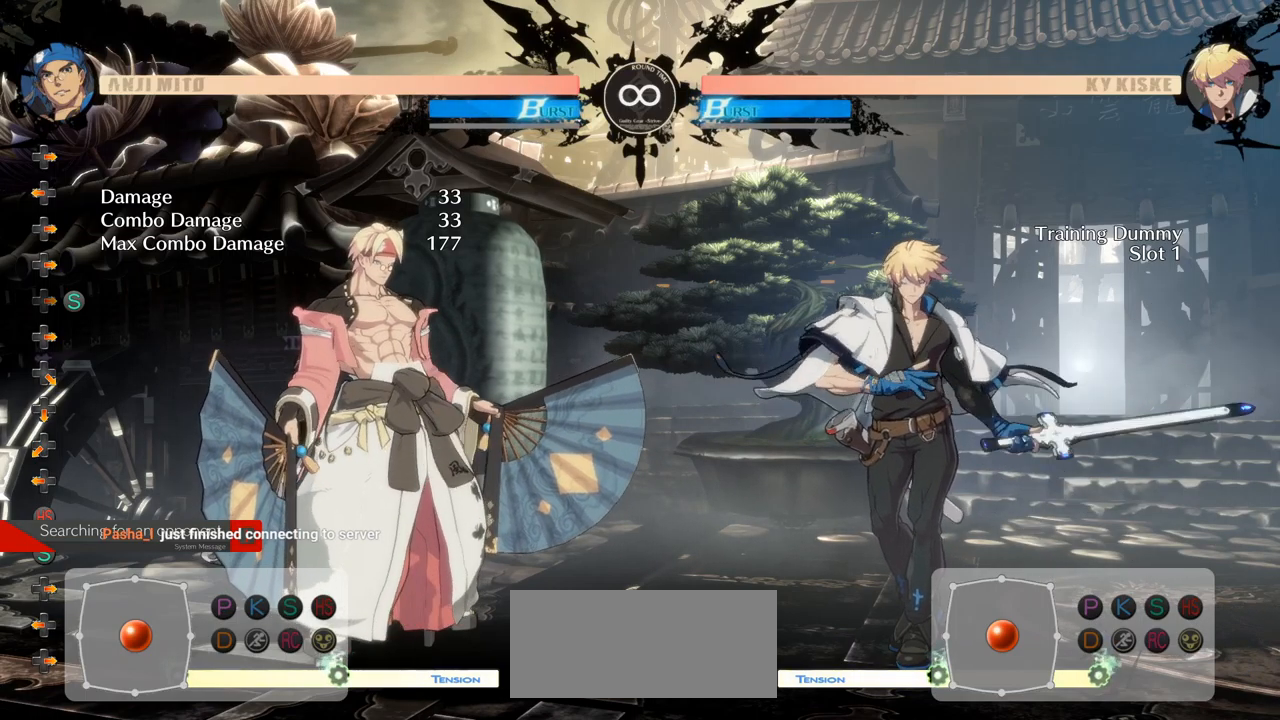
Gameplay with a controller (arcade stick); each line is a JSON object with the inputs held at the frame after it. "events" lists button and stick changes between this image and that frame as [ms after this image, input, new state], when the widget could be followed in between. Not read: L3 R3.
{"buttons": [], "left_stick": "right", "events": [[333, "left_stick", "right"]]}
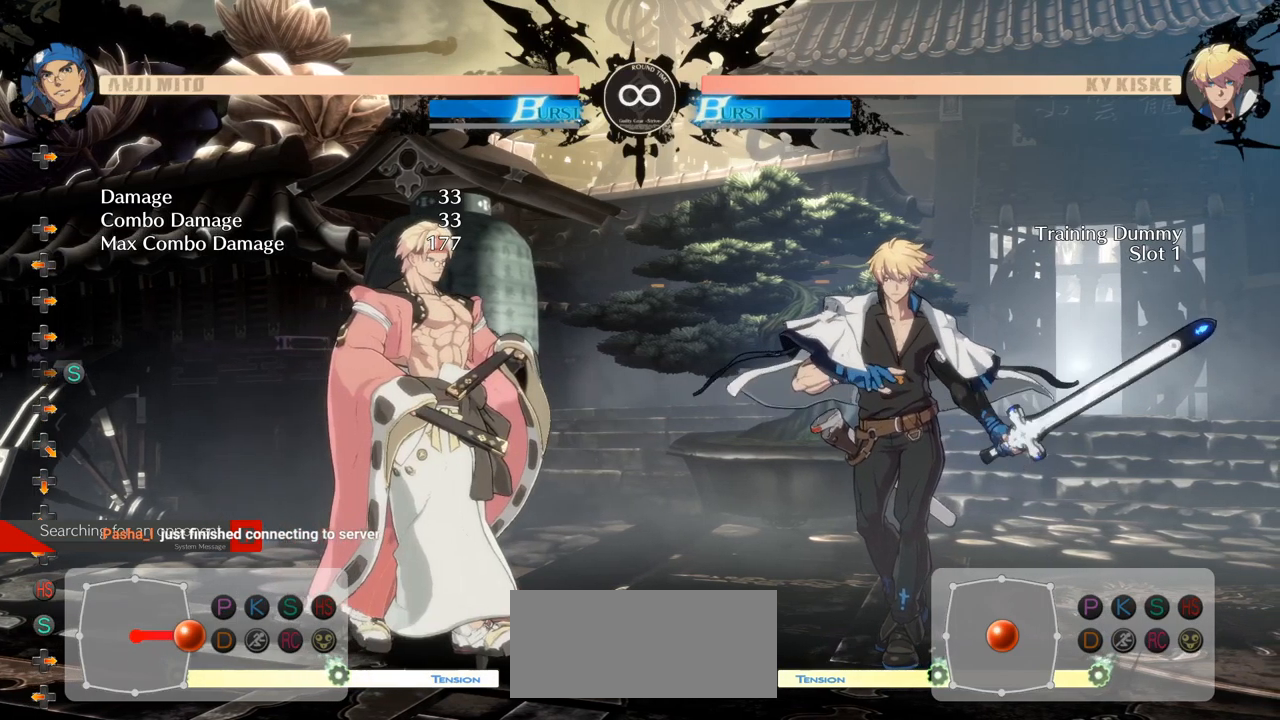
{"buttons": [], "left_stick": "down", "events": [[50, "left_stick", "left"], [233, "left_stick", "center"], [433, "left_stick", "left"], [500, "left_stick", "down"]]}
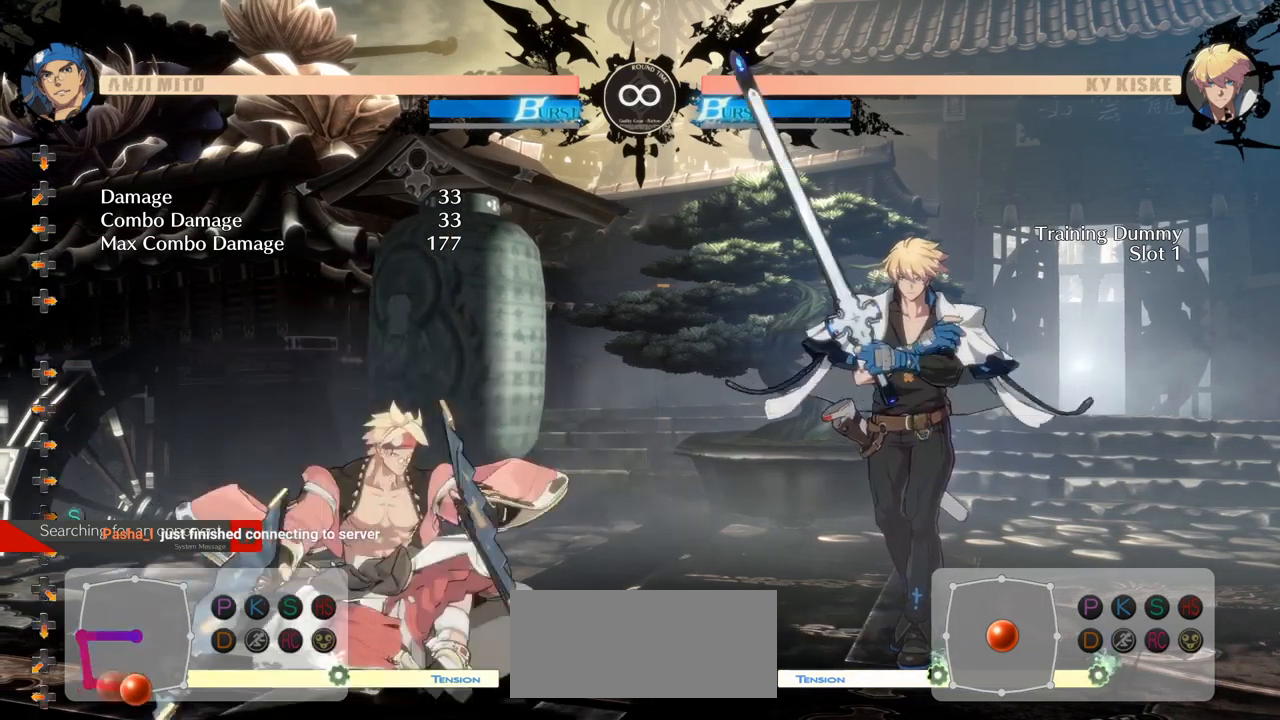
{"buttons": ["SQUARE"], "left_stick": "center", "events": [[67, "left_stick", "right"], [117, "SQUARE", "down"], [167, "left_stick", "center"]]}
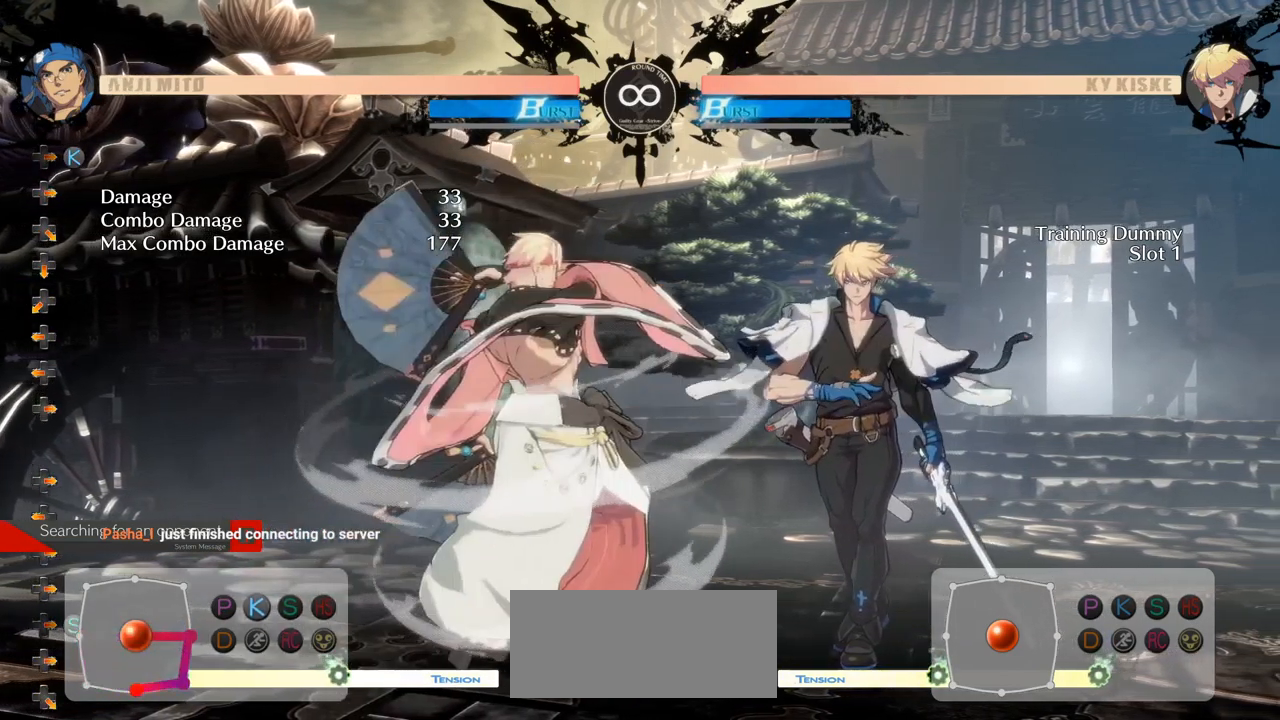
{"buttons": [], "left_stick": "left", "events": [[217, "left_stick", "left"], [250, "SQUARE", "up"]]}
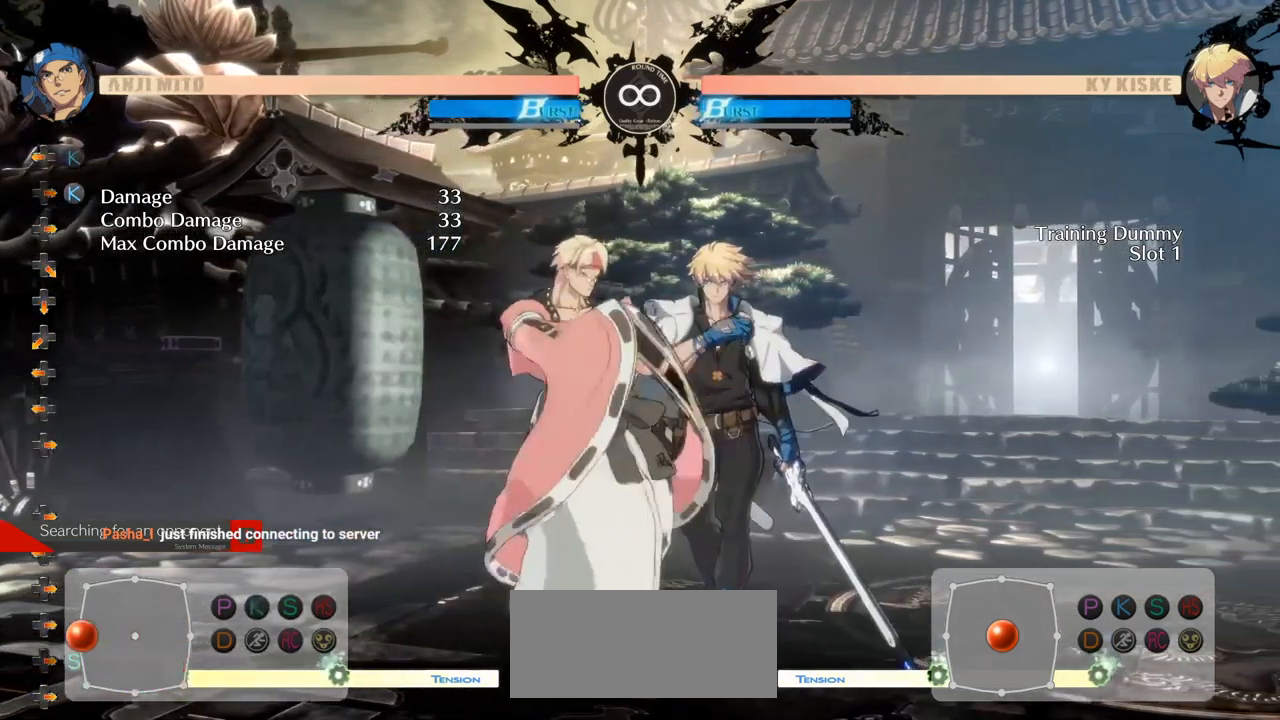
{"buttons": [], "left_stick": "center"}
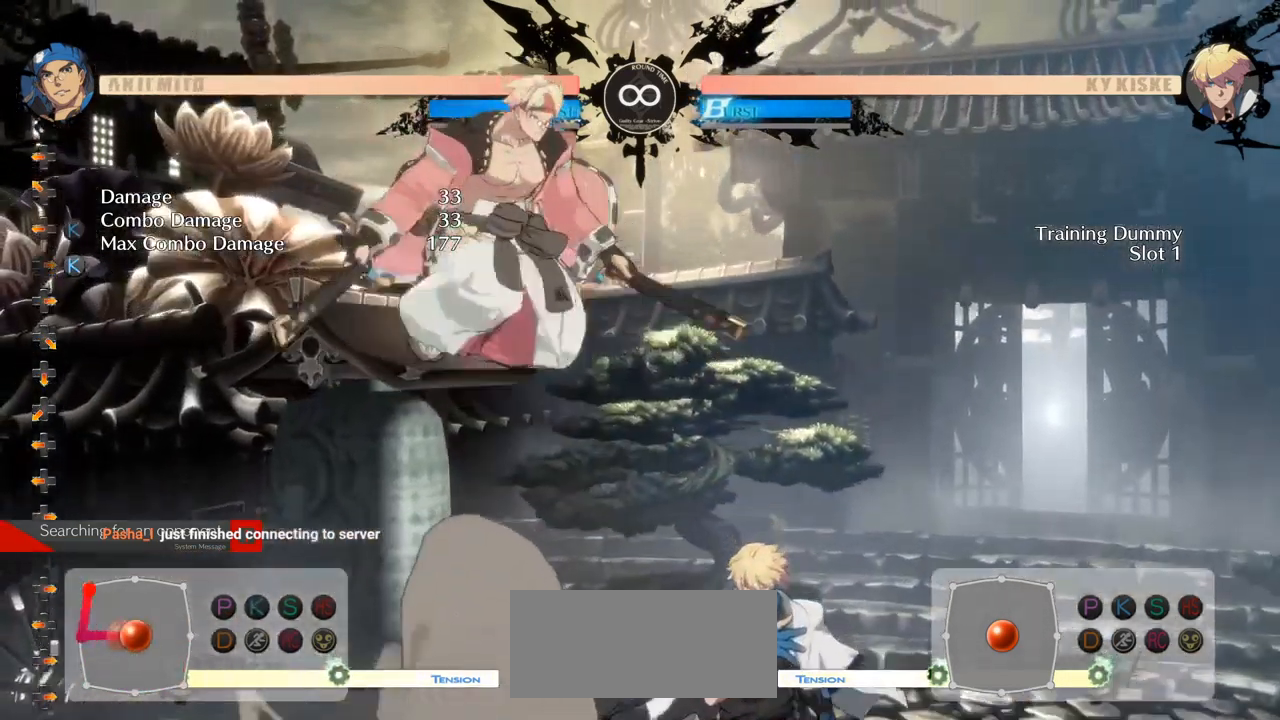
{"buttons": [], "left_stick": "up-left", "events": [[350, "left_stick", "up-left"]]}
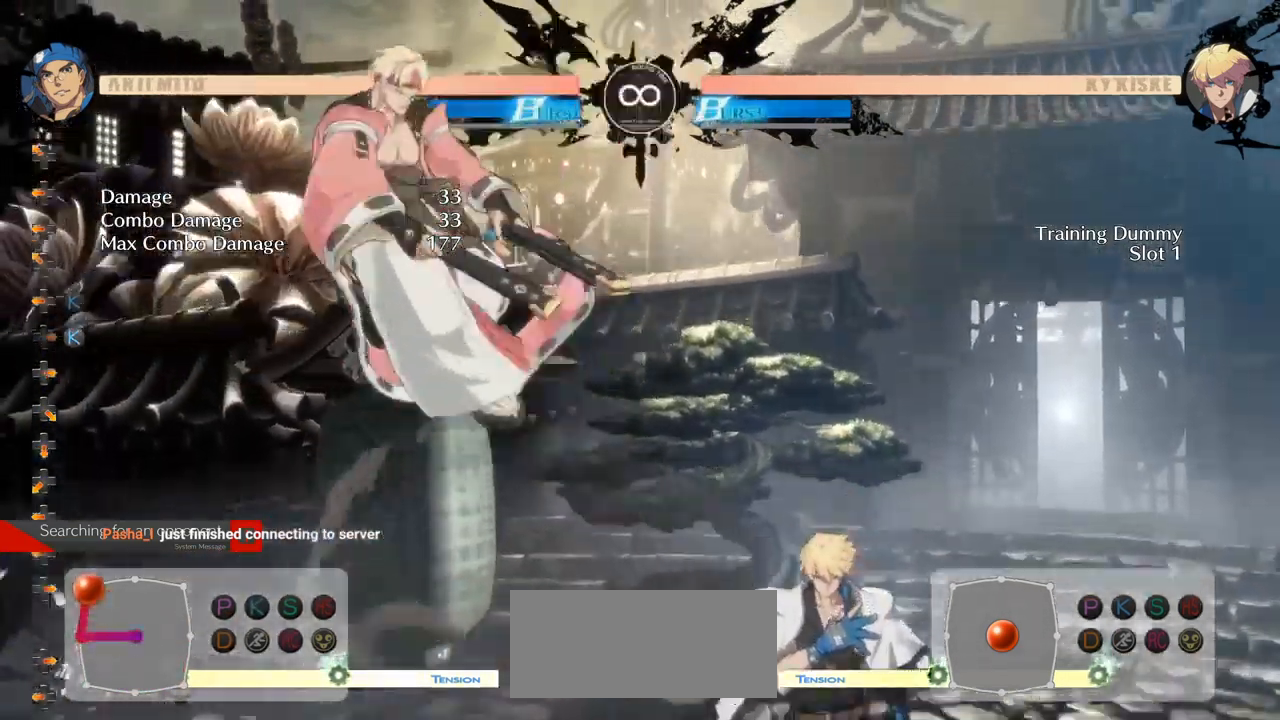
{"buttons": [], "left_stick": "center", "events": [[200, "left_stick", "center"]]}